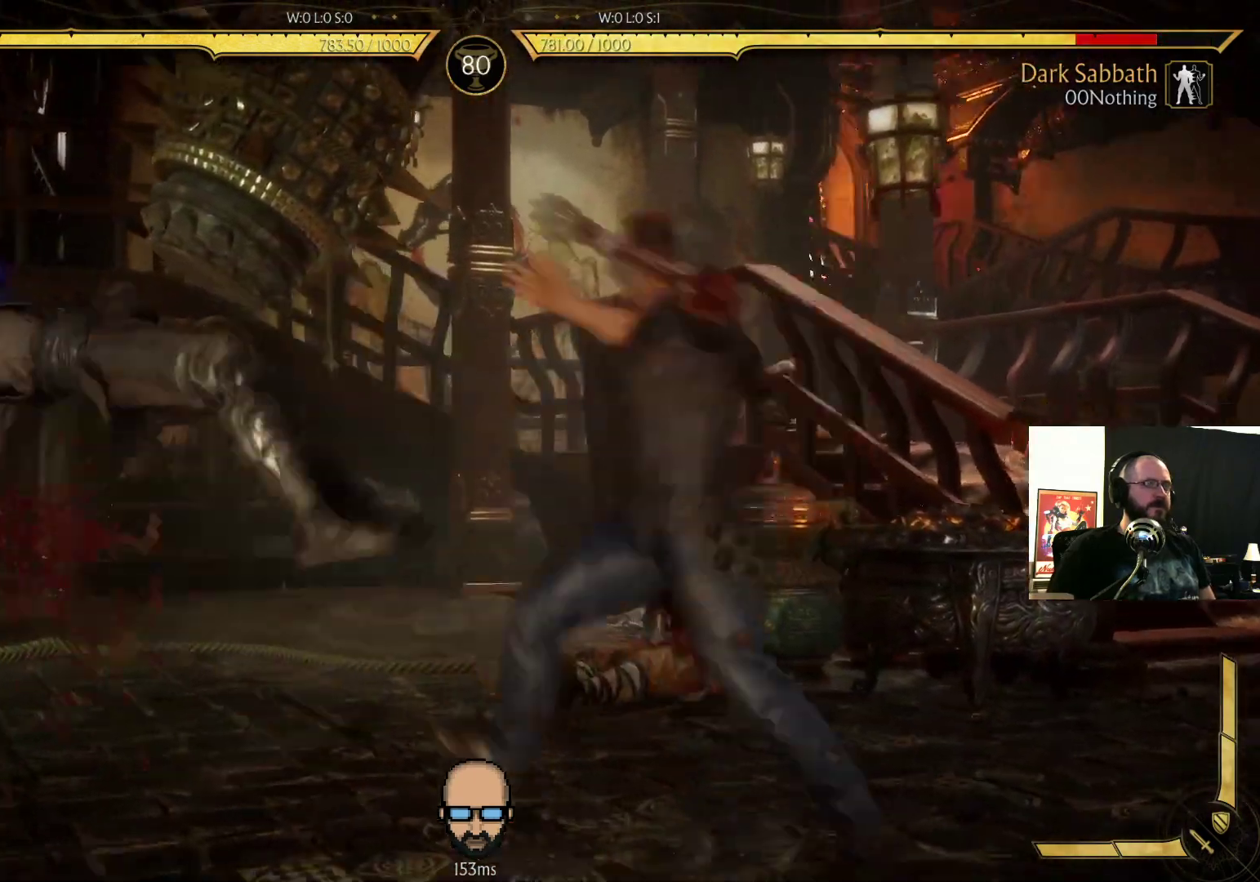
Gameplay with a controller (PlayStation layout); each line is a JSON object with the inputs held at the frame after it. "events" lists button and stick changes between this image and that frame as [ms after this image, input, new state], when the widget could be followed in between. Not read: L3 R3 left_stick right_stick.
{"buttons": ["R2", "DPAD_DOWN", "DPAD_LEFT"], "events": [[233, "R2", "down"], [267, "DPAD_DOWN", "down"], [267, "DPAD_LEFT", "down"]]}
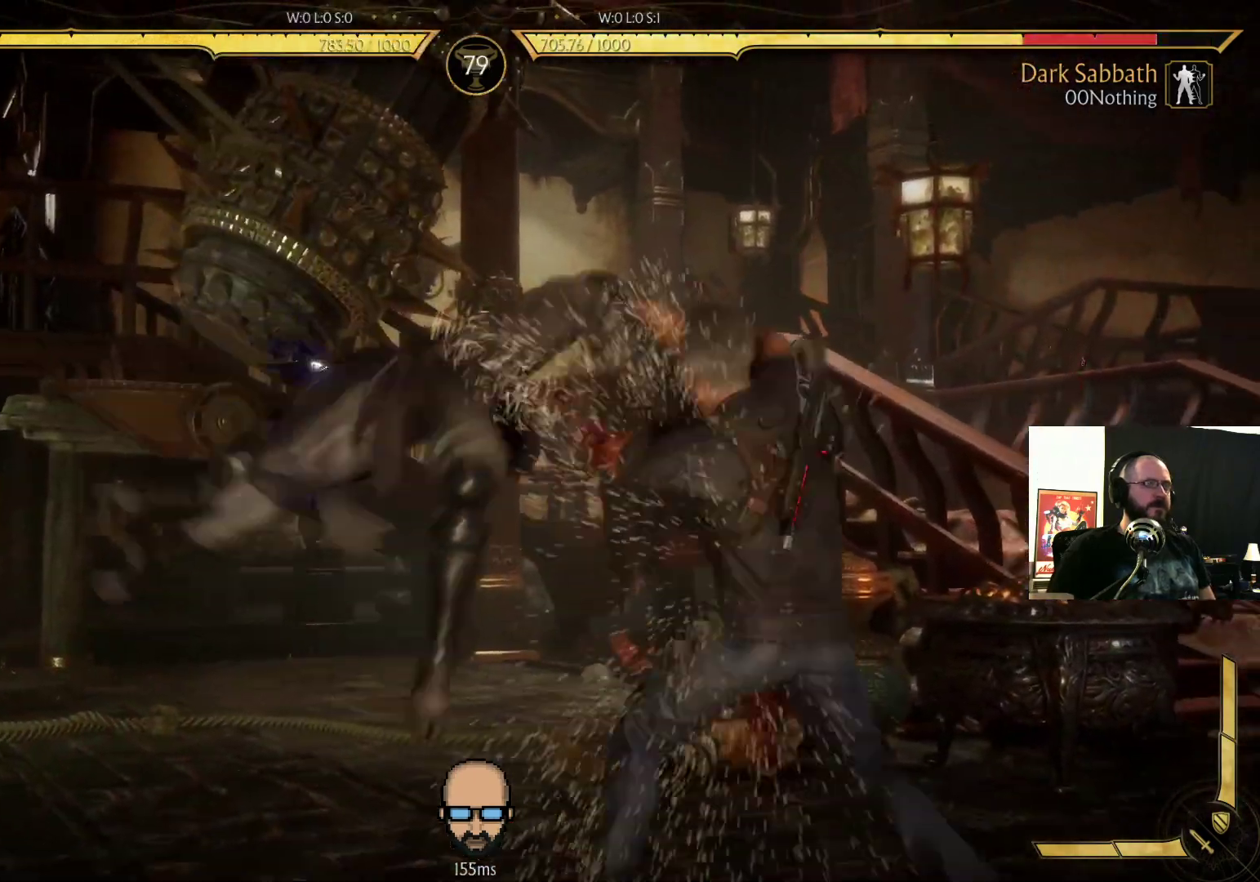
{"buttons": ["R2", "DPAD_RIGHT"], "events": [[100, "DPAD_DOWN", "up"], [100, "DPAD_LEFT", "up"], [267, "DPAD_DOWN", "down"], [267, "DPAD_RIGHT", "down"], [500, "DPAD_DOWN", "up"]]}
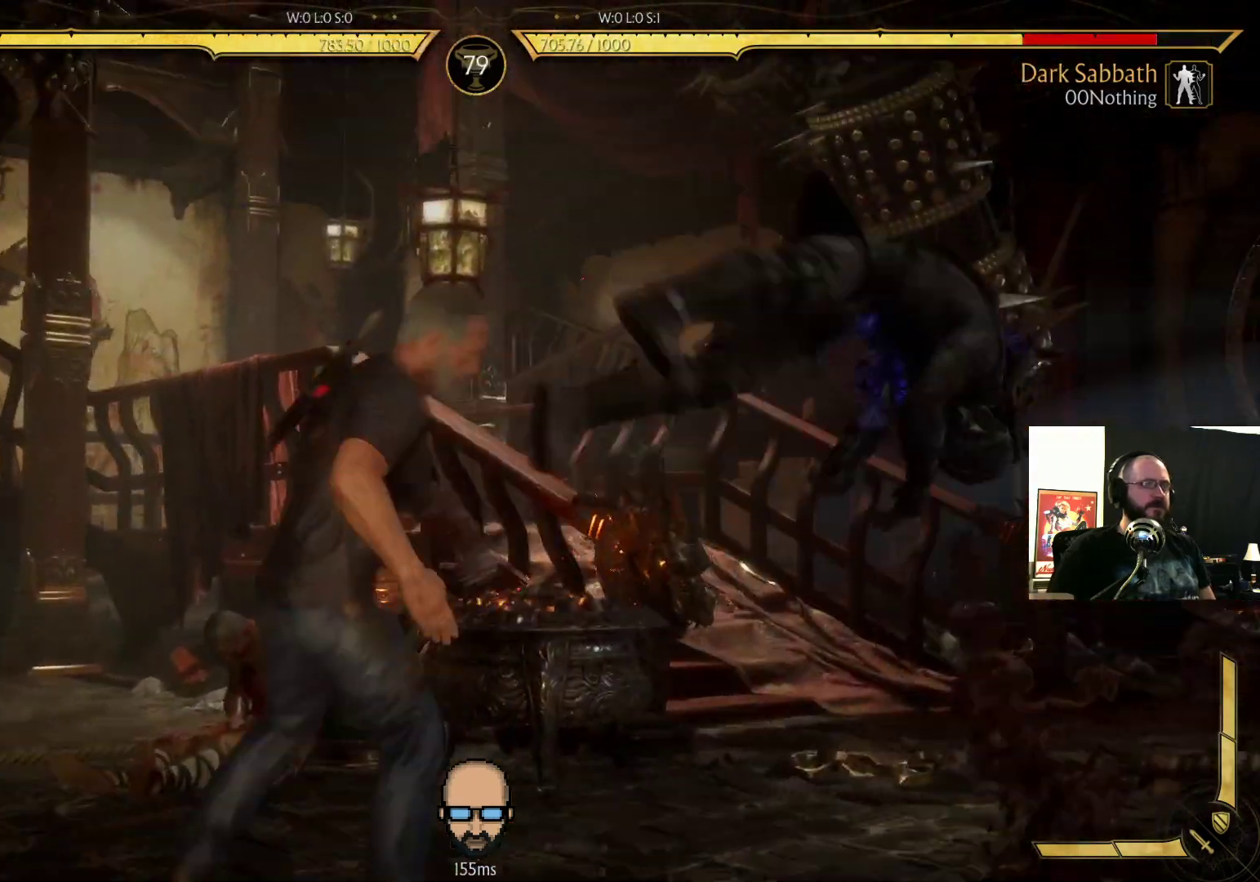
{"buttons": ["R2", "DPAD_DOWN", "DPAD_RIGHT"], "events": [[33, "DPAD_RIGHT", "up"], [33, "R2", "up"], [133, "DPAD_DOWN", "down"], [133, "R2", "down"], [233, "DPAD_DOWN", "up"], [233, "R2", "up"], [333, "DPAD_DOWN", "down"], [333, "DPAD_RIGHT", "down"], [333, "R2", "down"]]}
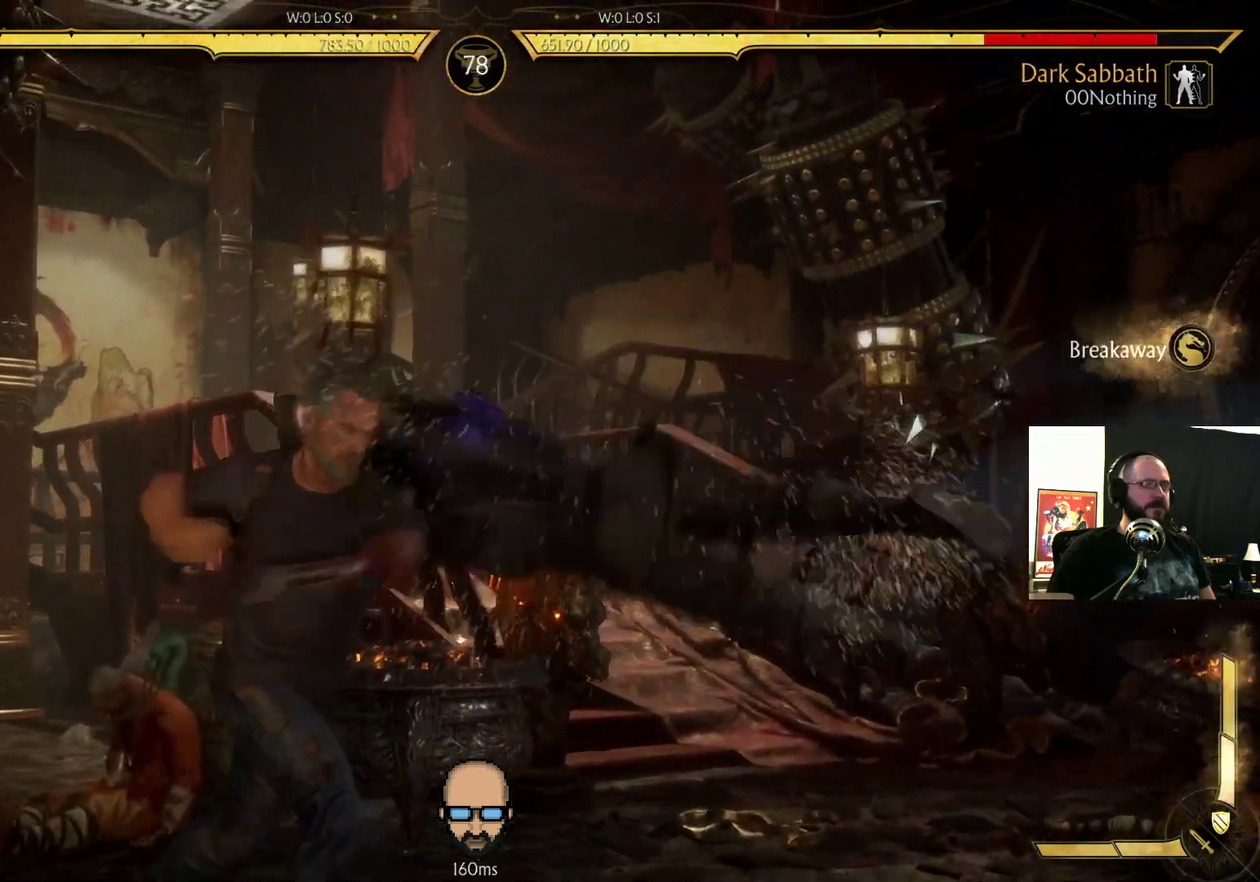
{"buttons": ["R2", "DPAD_DOWN", "DPAD_RIGHT"], "events": []}
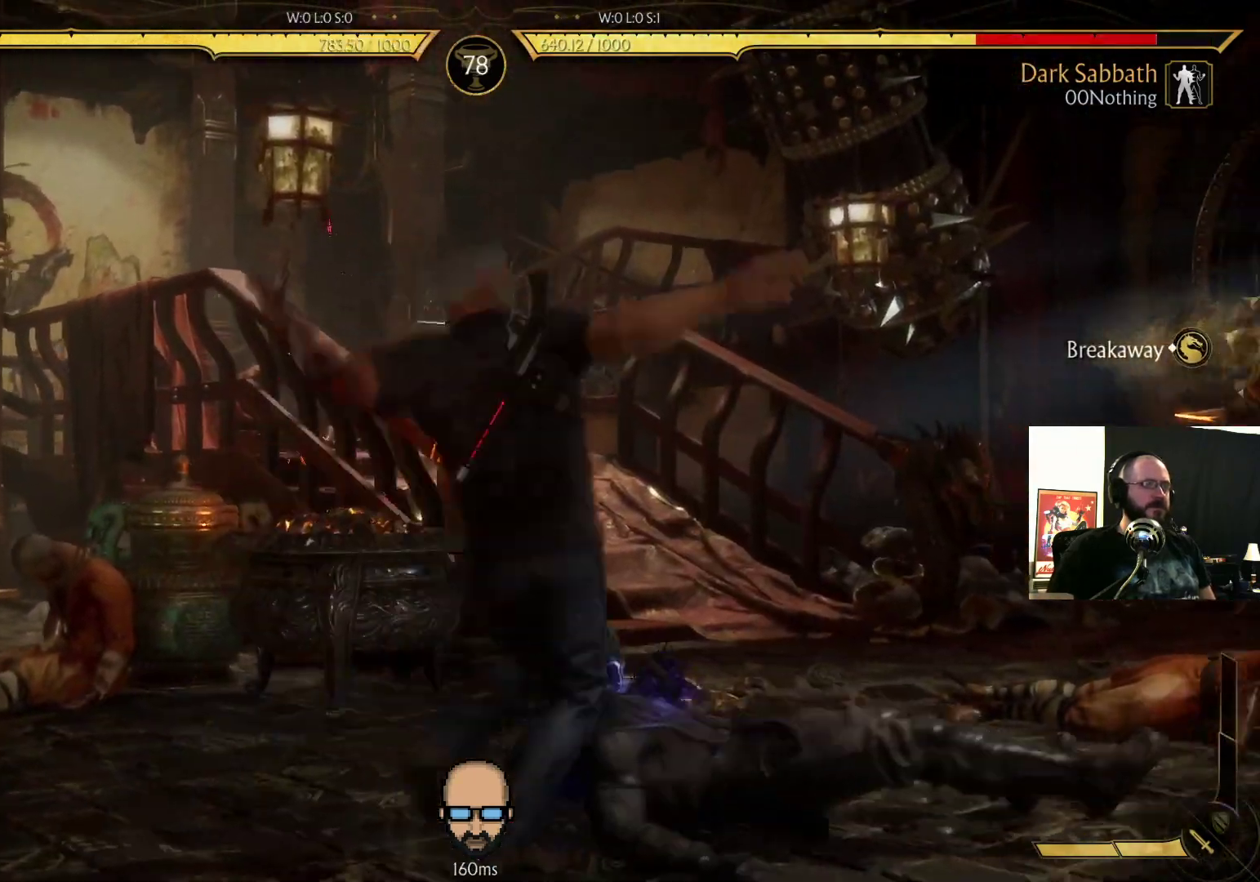
{"buttons": ["SQUARE", "DPAD_DOWN", "DPAD_RIGHT"], "events": [[400, "R2", "up"], [467, "SQUARE", "down"]]}
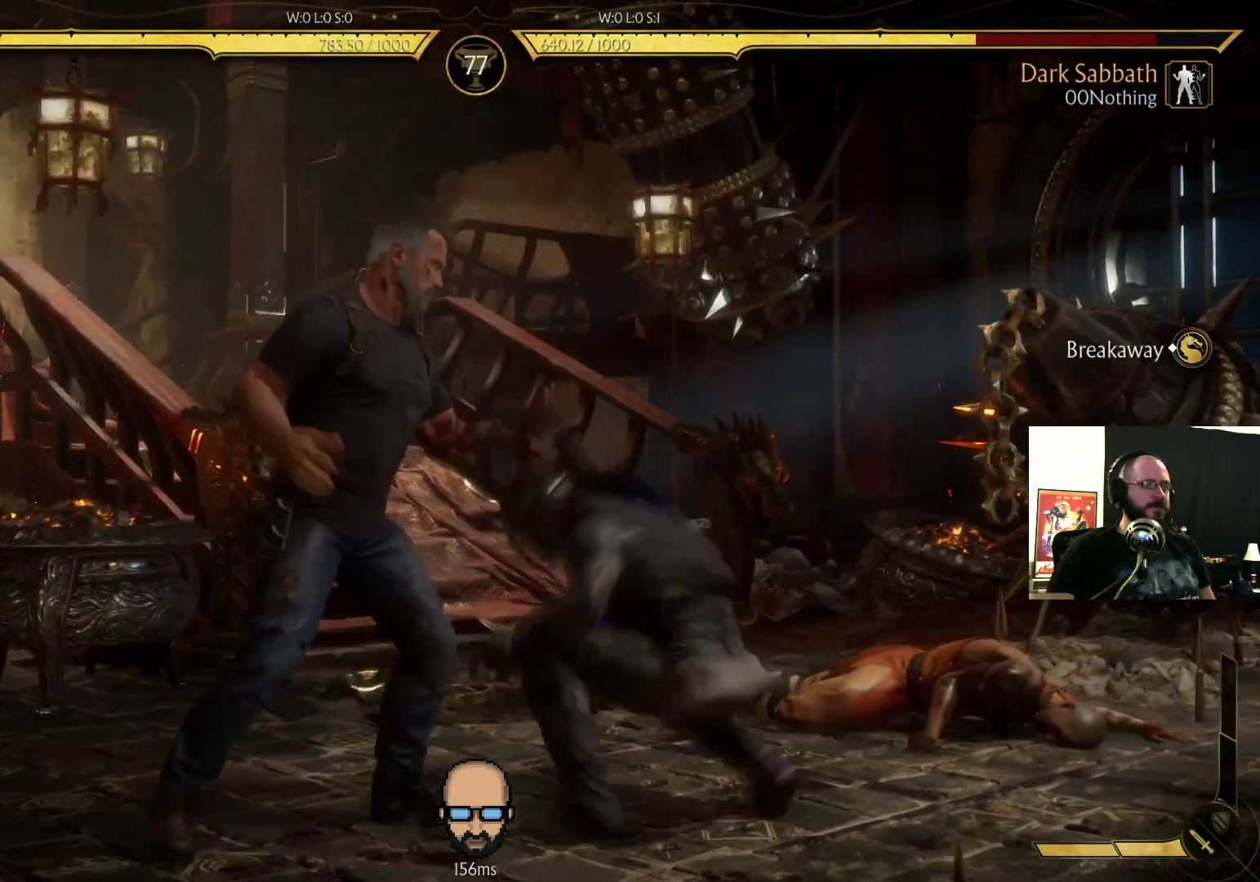
{"buttons": ["DPAD_RIGHT"], "events": [[33, "SQUARE", "up"], [67, "SQUARE", "down"], [167, "SQUARE", "up"], [233, "DPAD_DOWN", "up"]]}
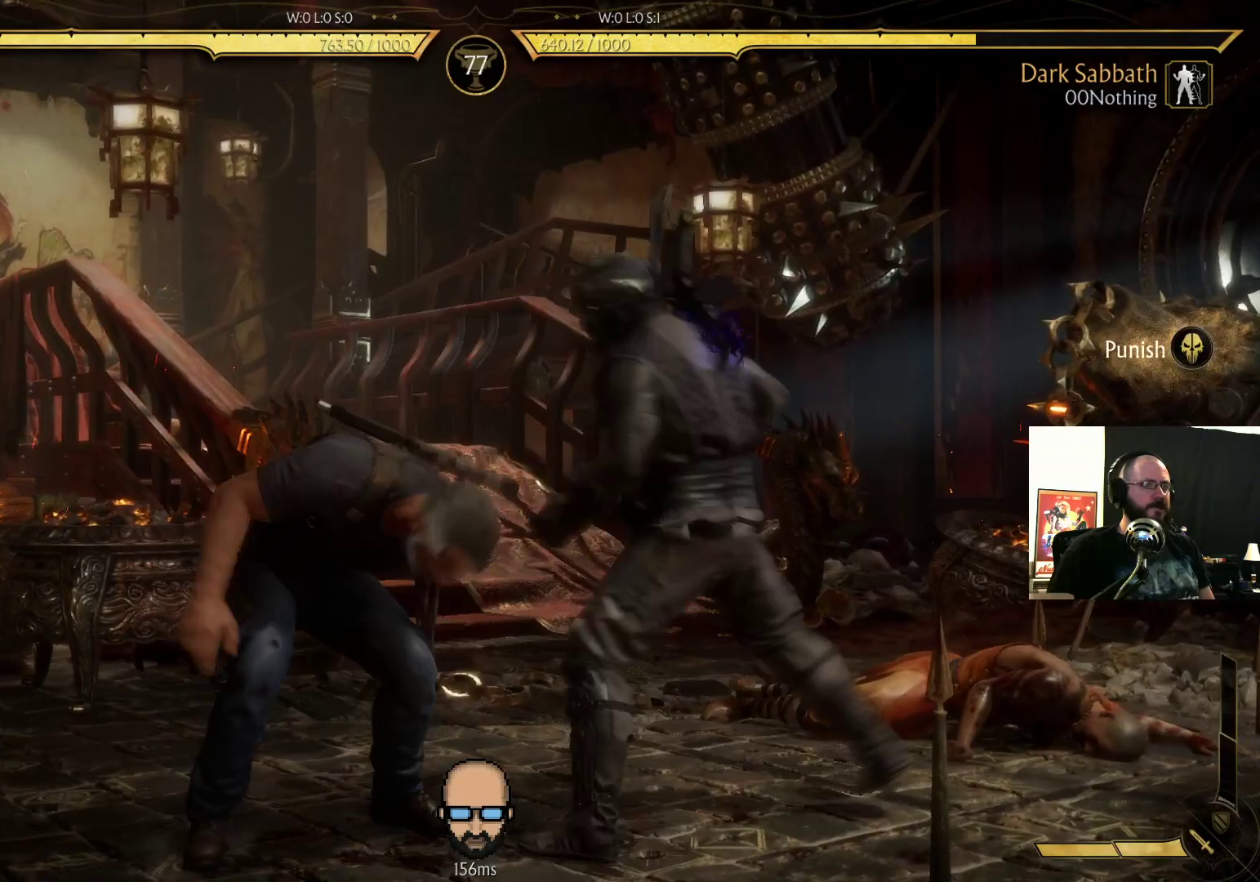
{"buttons": ["TRIANGLE", "DPAD_RIGHT"], "events": [[67, "SQUARE", "down"], [167, "SQUARE", "up"], [267, "CROSS", "down"], [267, "SQUARE", "down"], [367, "CROSS", "up"], [367, "SQUARE", "up"], [500, "TRIANGLE", "down"]]}
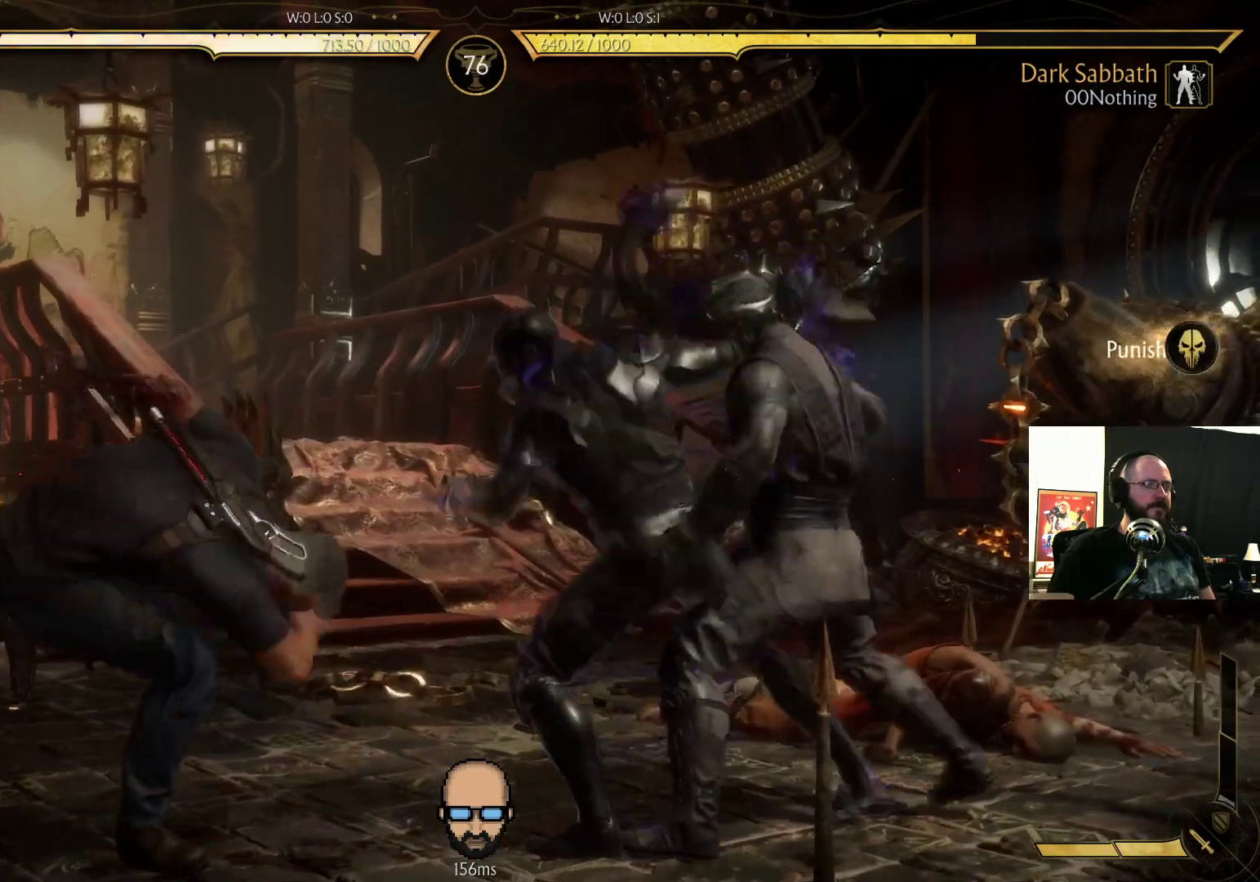
{"buttons": [], "events": [[67, "DPAD_RIGHT", "up"], [100, "TRIANGLE", "up"], [167, "TRIANGLE", "down"], [300, "TRIANGLE", "up"], [367, "L2", "down"], [400, "TRIANGLE", "down"], [433, "L2", "up"], [500, "TRIANGLE", "up"]]}
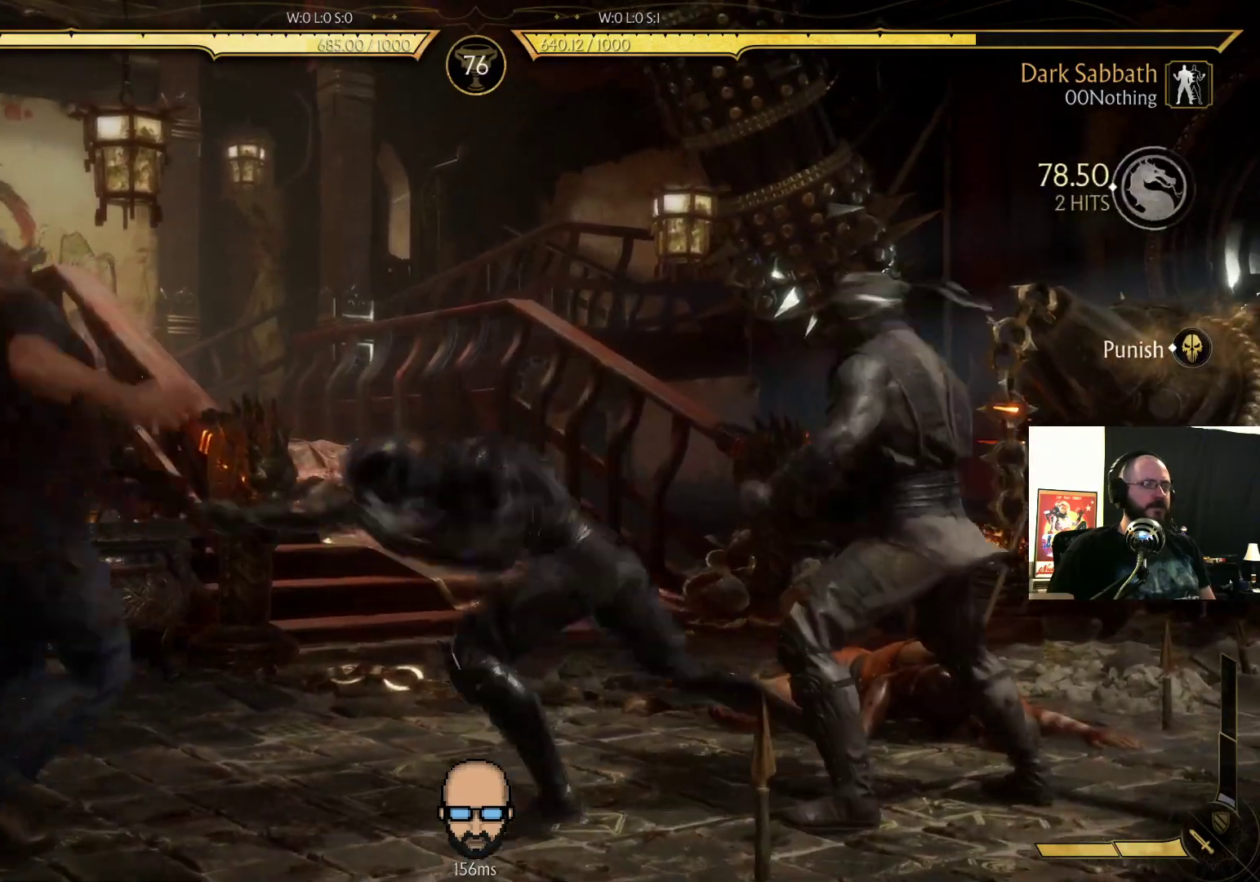
{"buttons": ["TRIANGLE"], "events": [[233, "TRIANGLE", "down"], [267, "TRIANGLE", "up"], [333, "TRIANGLE", "down"], [400, "TRIANGLE", "up"], [433, "TRIANGLE", "down"]]}
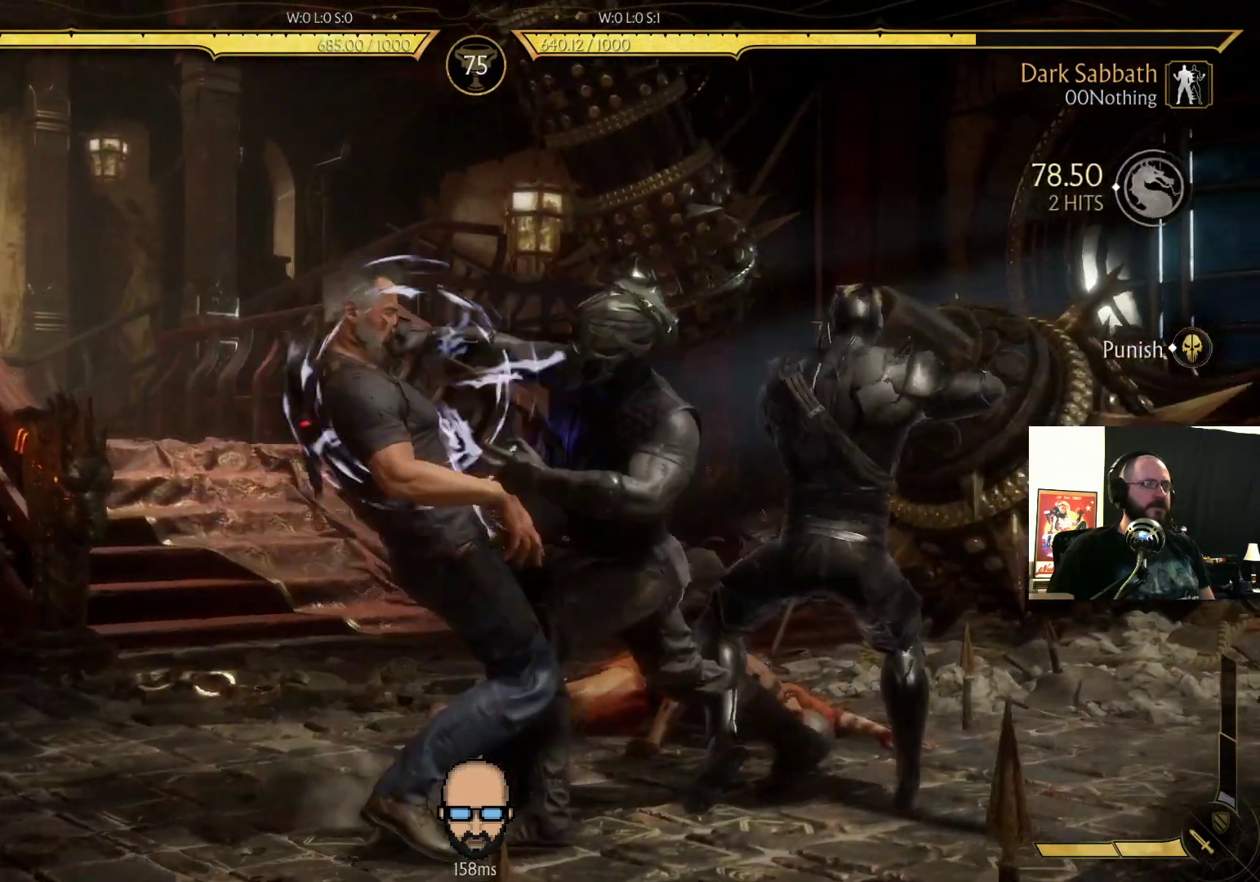
{"buttons": [], "events": [[67, "TRIANGLE", "up"]]}
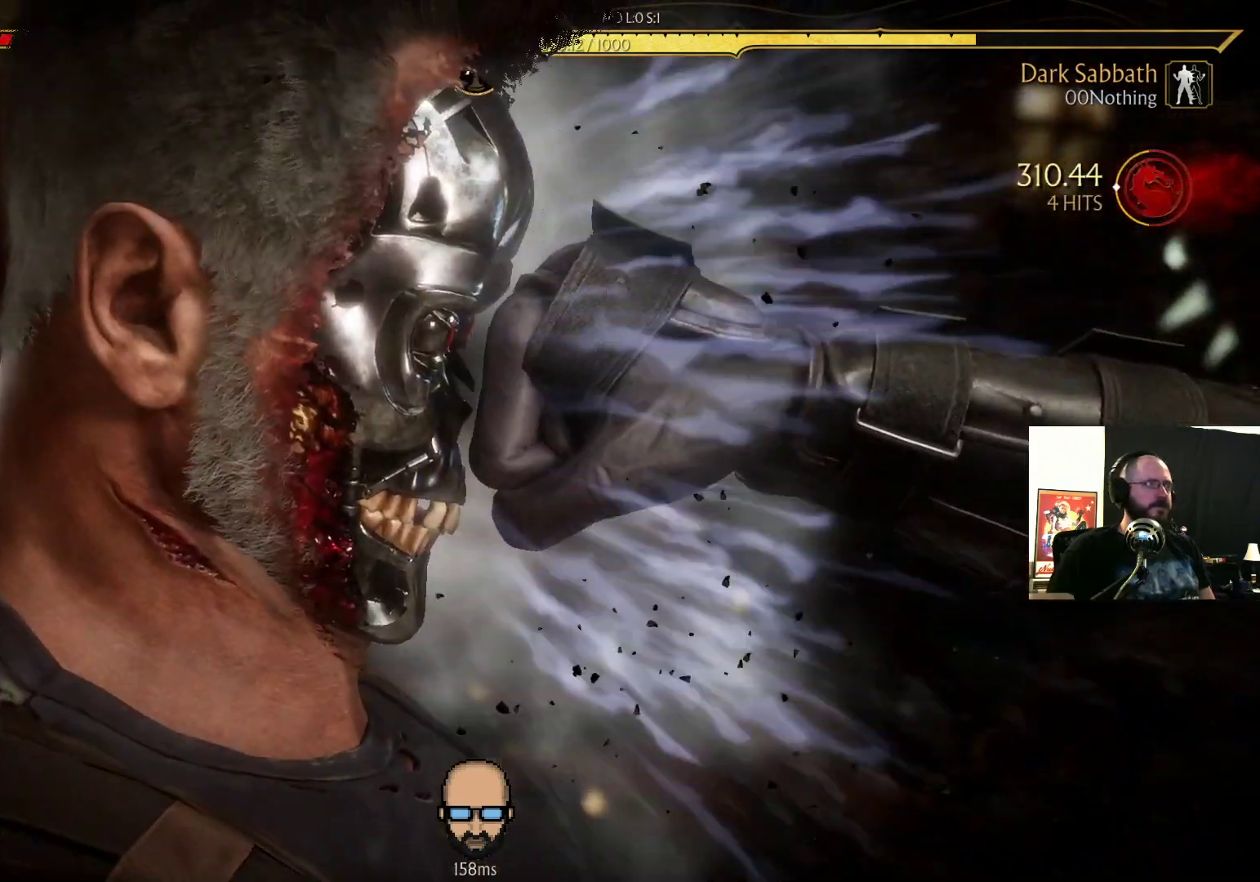
{"buttons": ["R2"], "events": [[100, "R2", "down"]]}
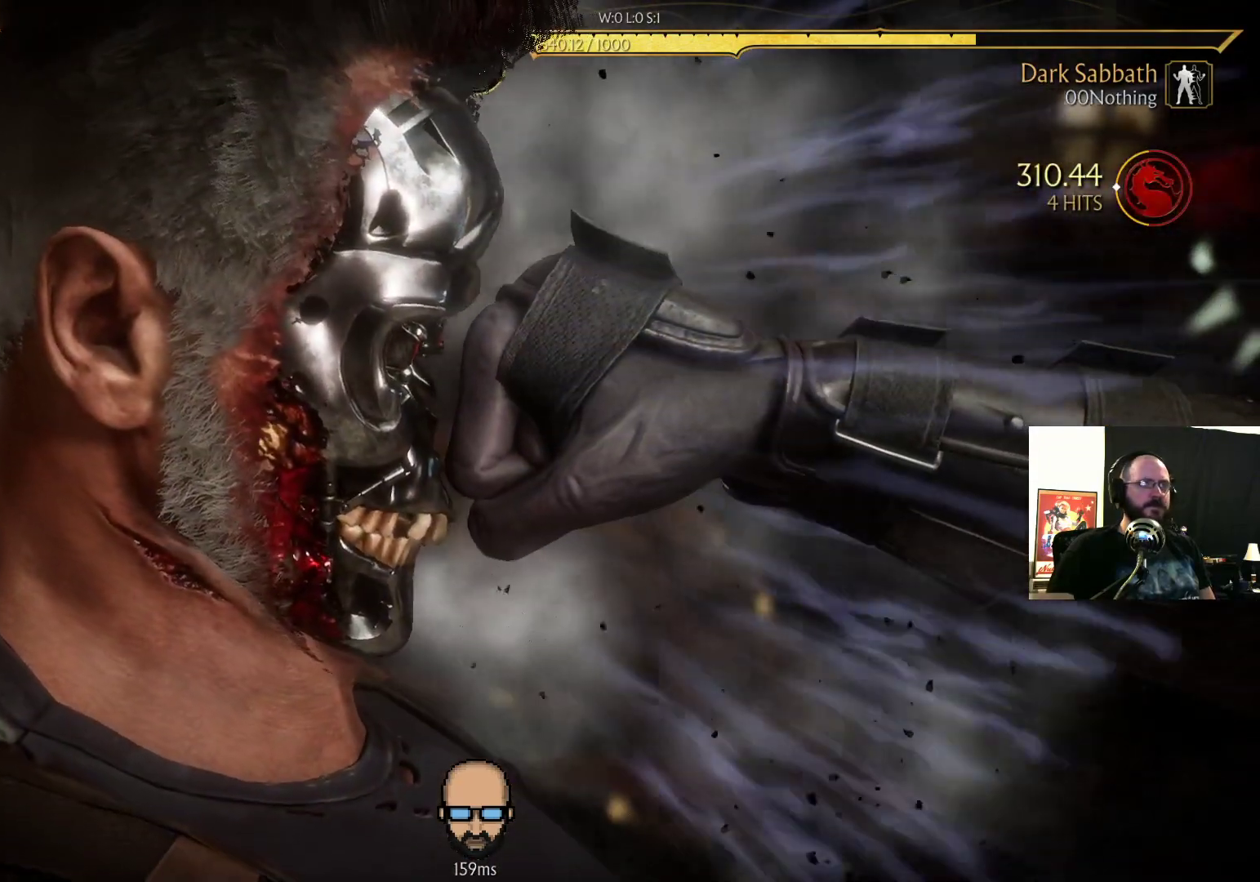
{"buttons": ["R2"], "events": []}
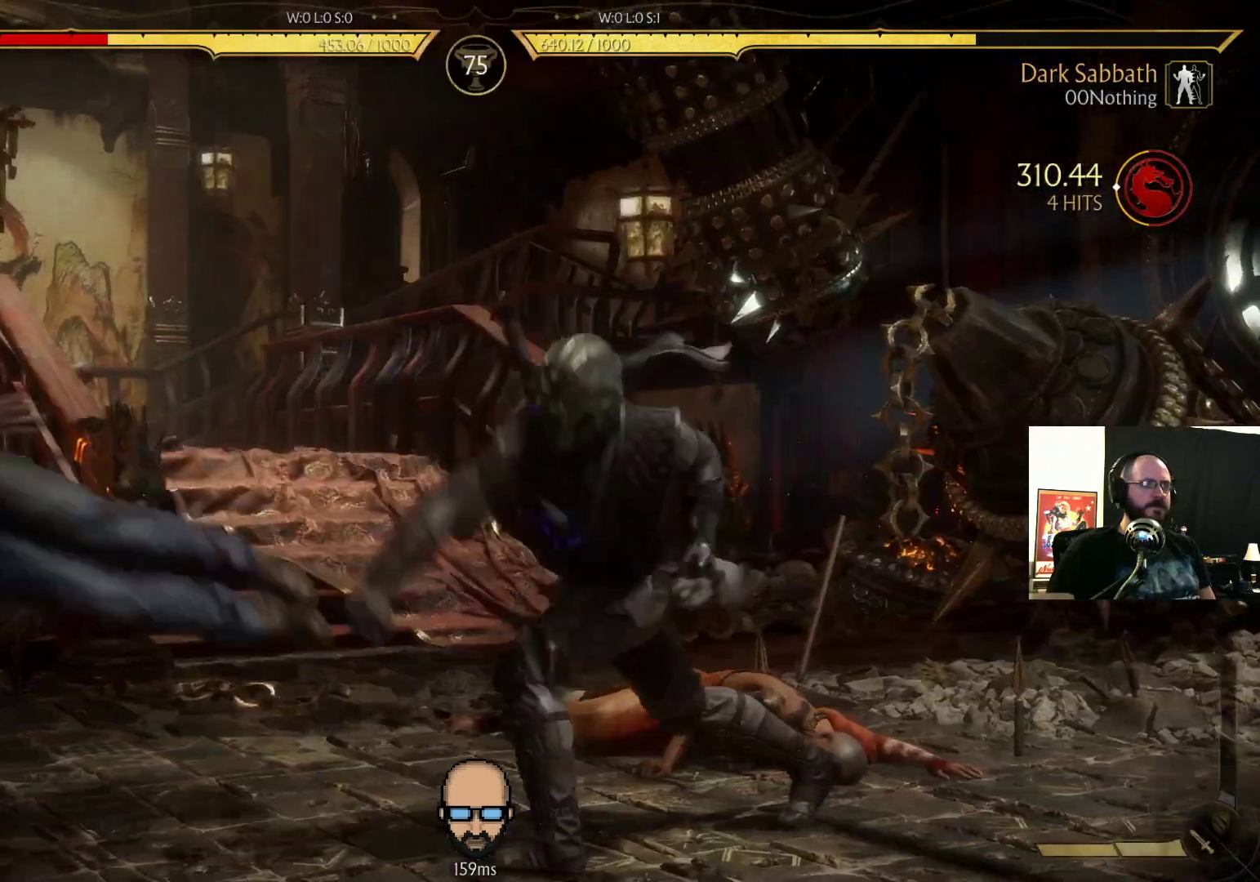
{"buttons": [], "events": [[167, "R2", "up"]]}
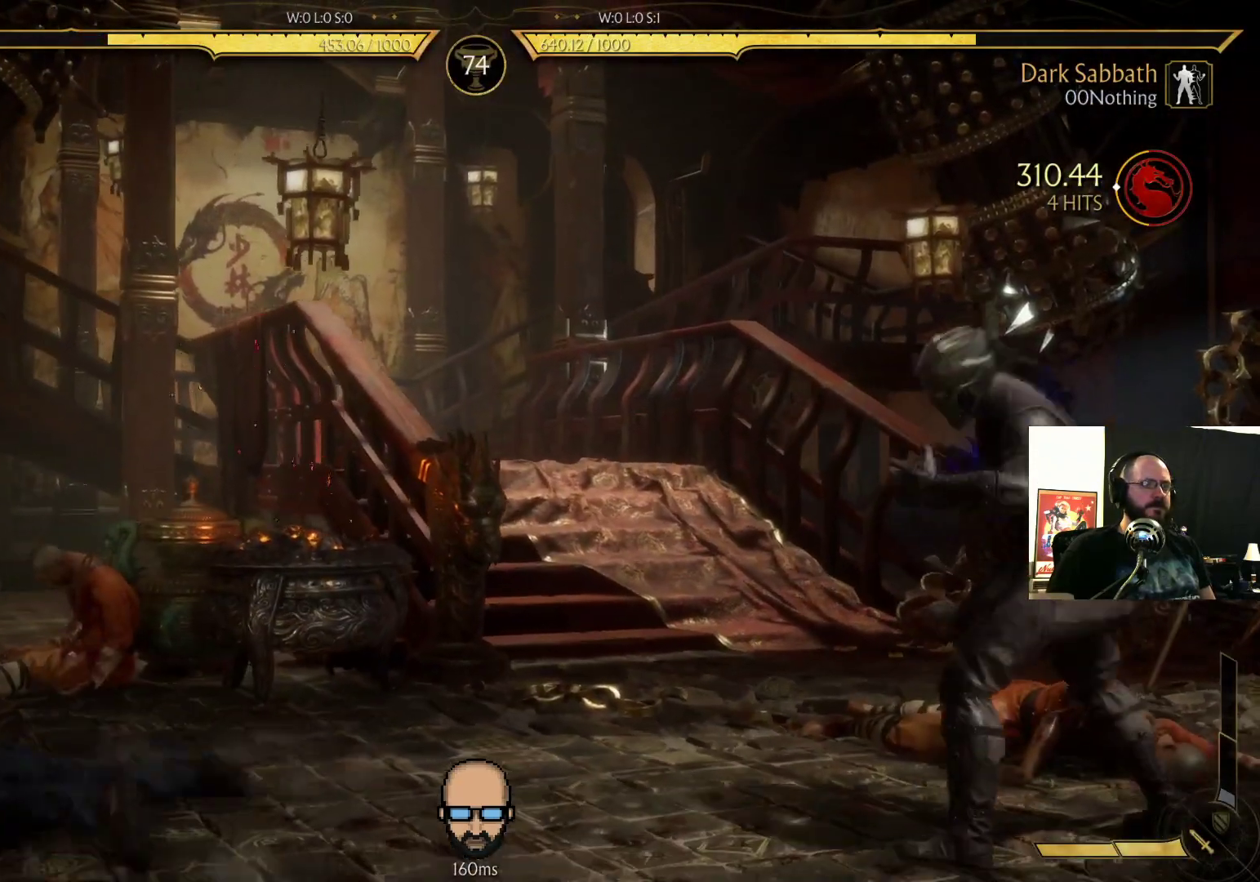
{"buttons": ["DPAD_LEFT"], "events": [[200, "DPAD_LEFT", "down"]]}
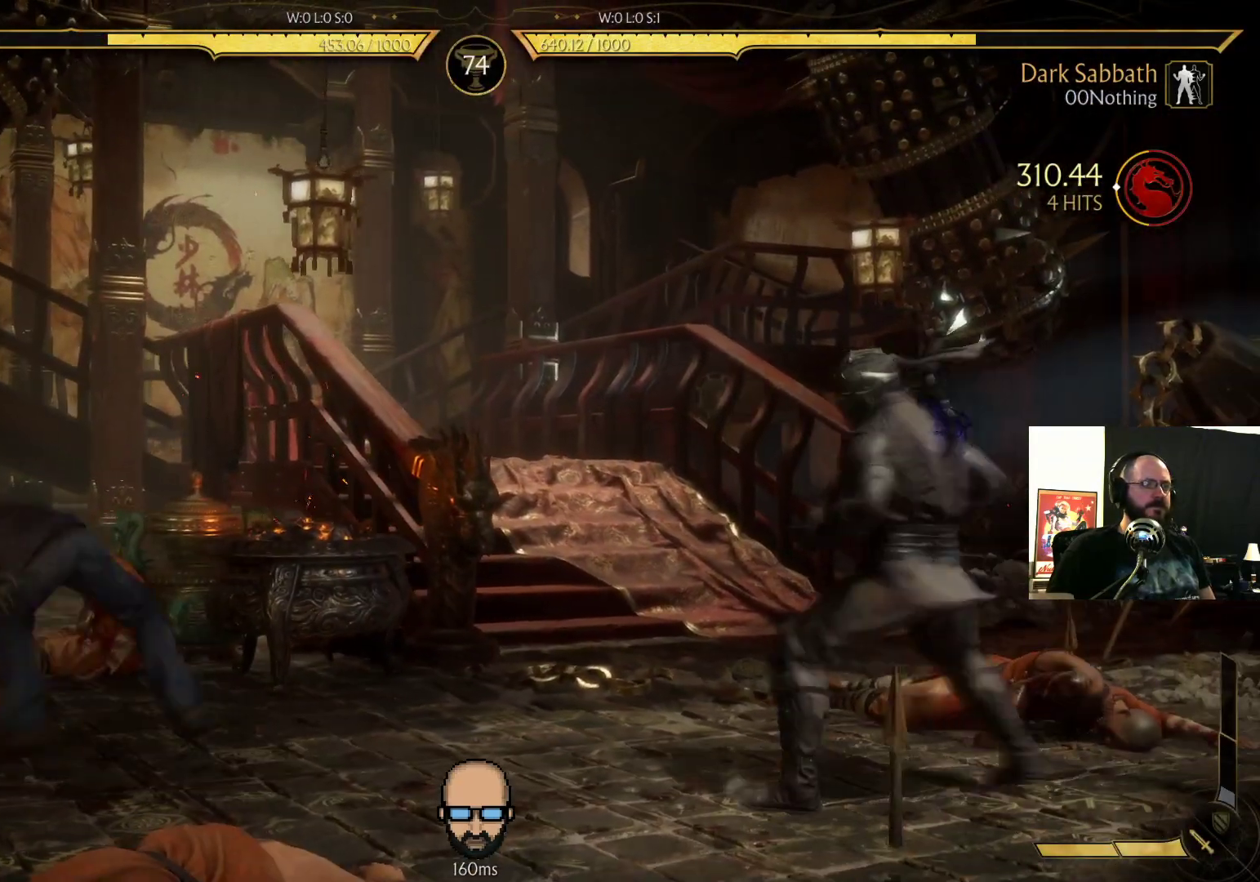
{"buttons": [], "events": [[100, "DPAD_UP", "down"], [433, "DPAD_LEFT", "up"], [433, "DPAD_UP", "up"]]}
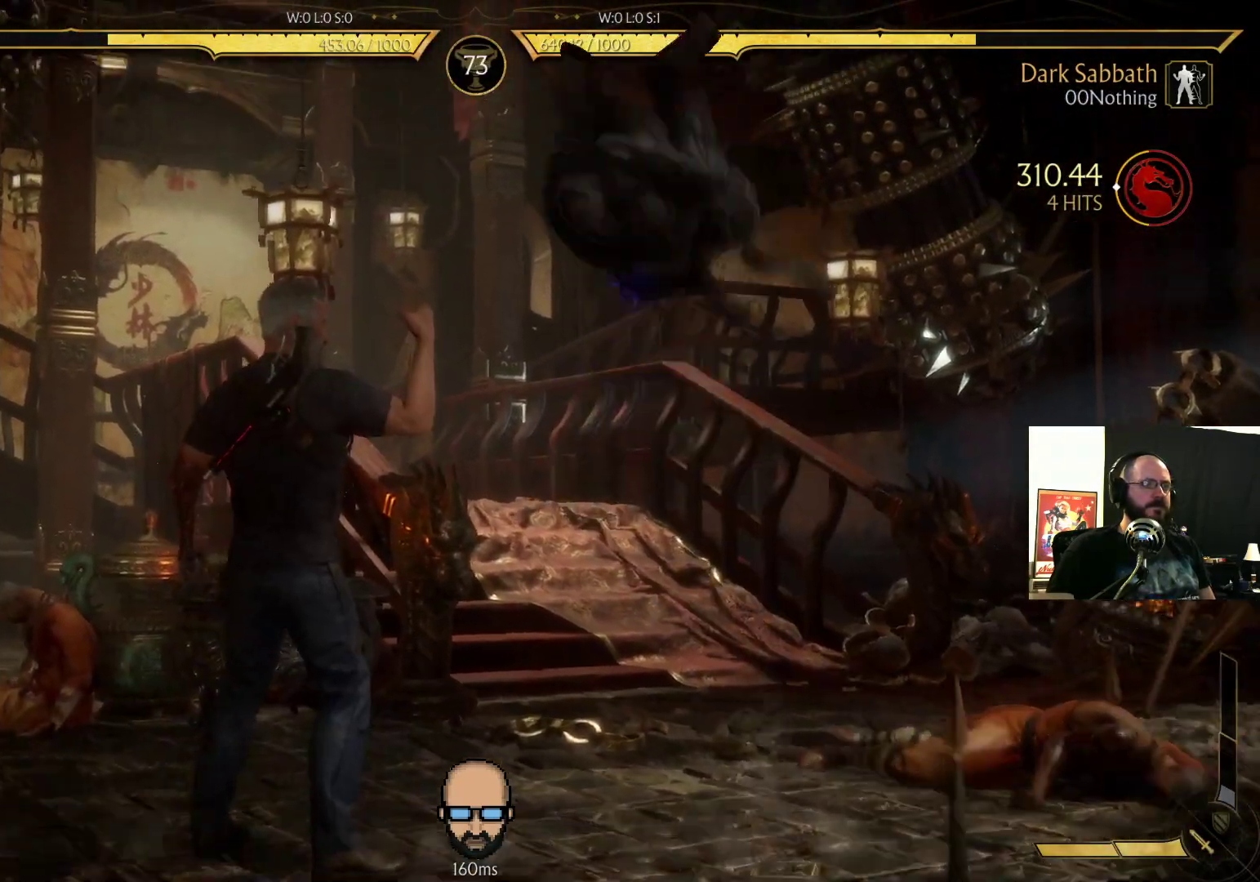
{"buttons": ["DPAD_RIGHT"], "events": [[100, "CIRCLE", "down"], [267, "CIRCLE", "up"], [400, "DPAD_RIGHT", "down"]]}
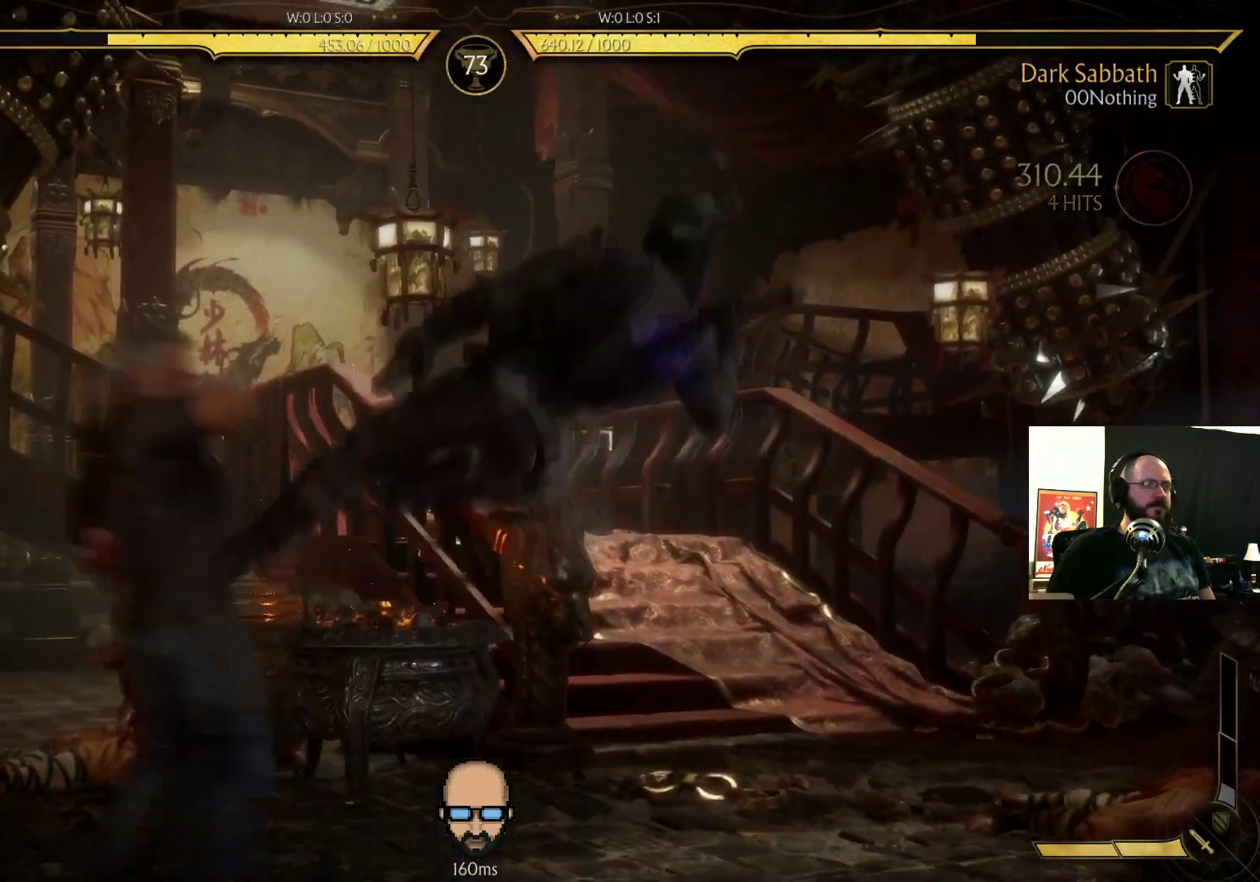
{"buttons": ["R2", "DPAD_DOWN", "DPAD_RIGHT"], "events": [[233, "DPAD_DOWN", "down"], [267, "R2", "down"]]}
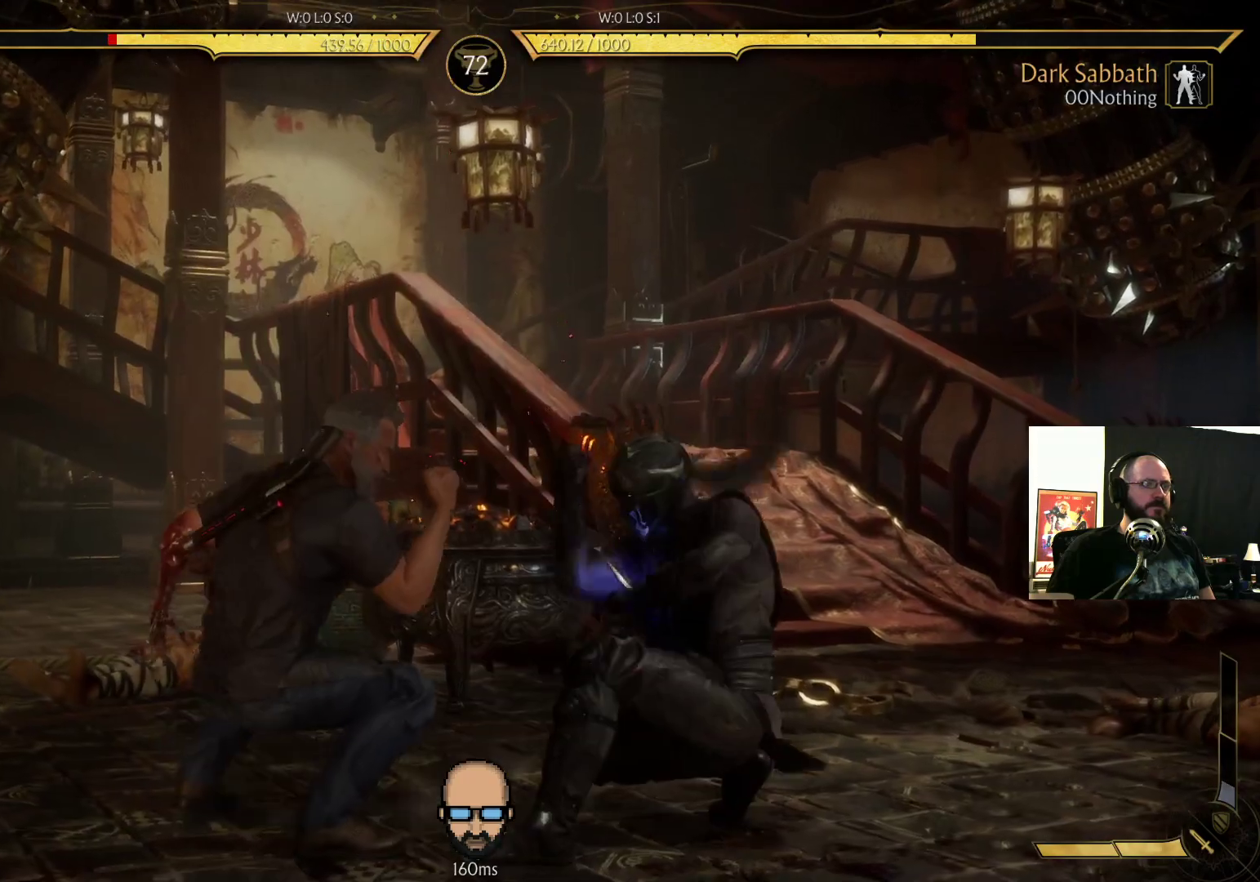
{"buttons": ["DPAD_DOWN", "DPAD_RIGHT"], "events": [[200, "R2", "up"], [200, "SQUARE", "down"], [300, "SQUARE", "up"], [367, "SQUARE", "down"], [467, "SQUARE", "up"]]}
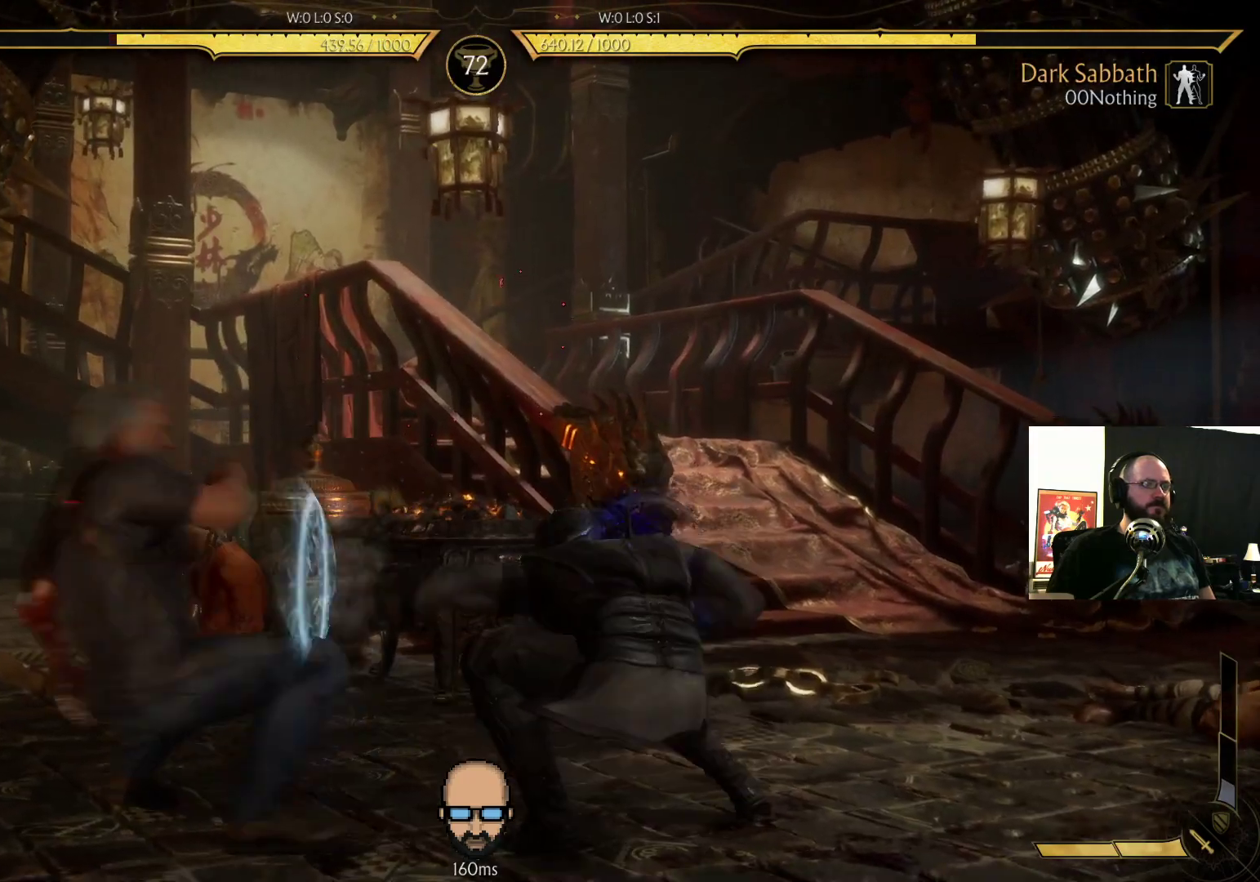
{"buttons": ["SQUARE", "DPAD_RIGHT"], "events": [[100, "DPAD_DOWN", "up"], [433, "SQUARE", "down"]]}
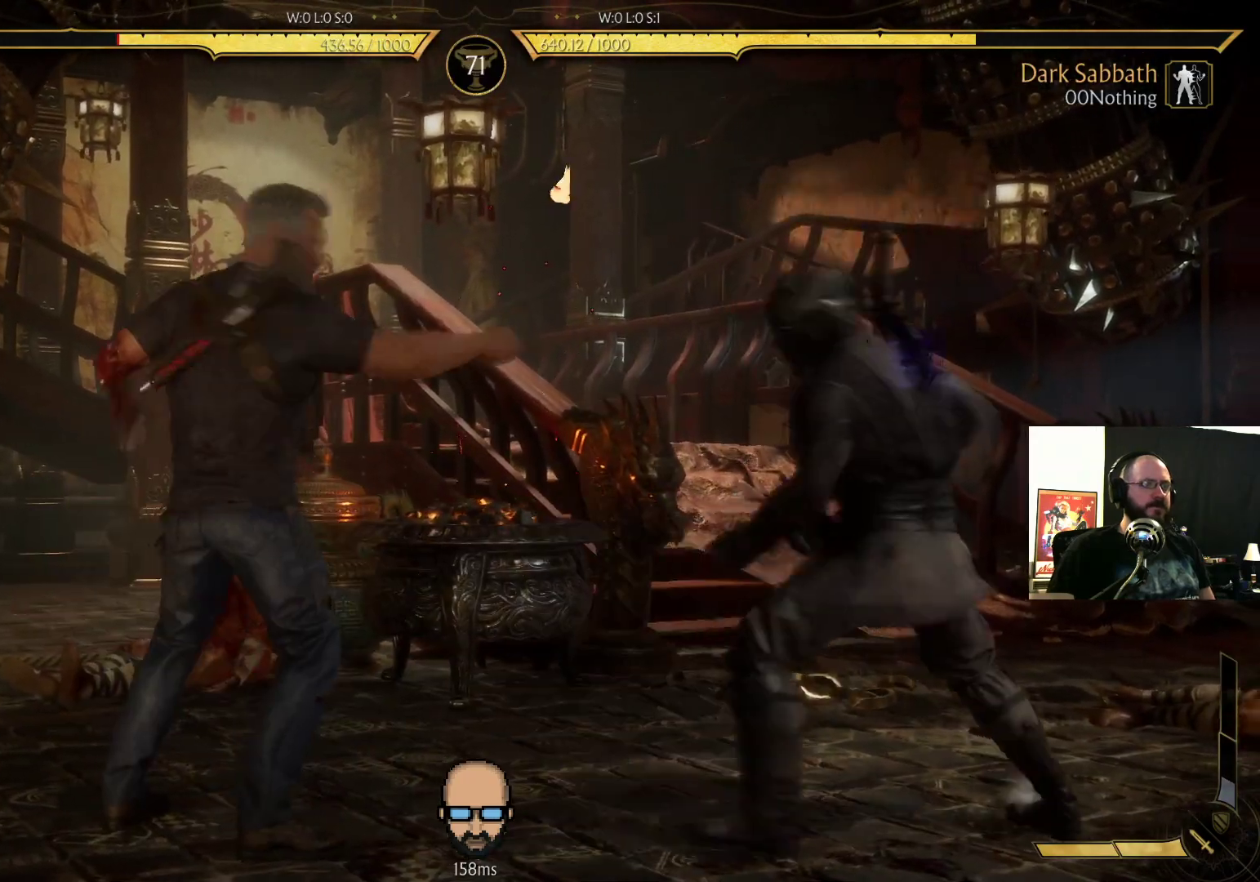
{"buttons": ["DPAD_DOWN"], "events": [[67, "SQUARE", "up"], [100, "CROSS", "down"], [133, "SQUARE", "down"], [200, "CROSS", "up"], [233, "SQUARE", "up"], [300, "DPAD_RIGHT", "up"], [333, "TRIANGLE", "down"], [400, "TRIANGLE", "up"], [500, "DPAD_DOWN", "down"]]}
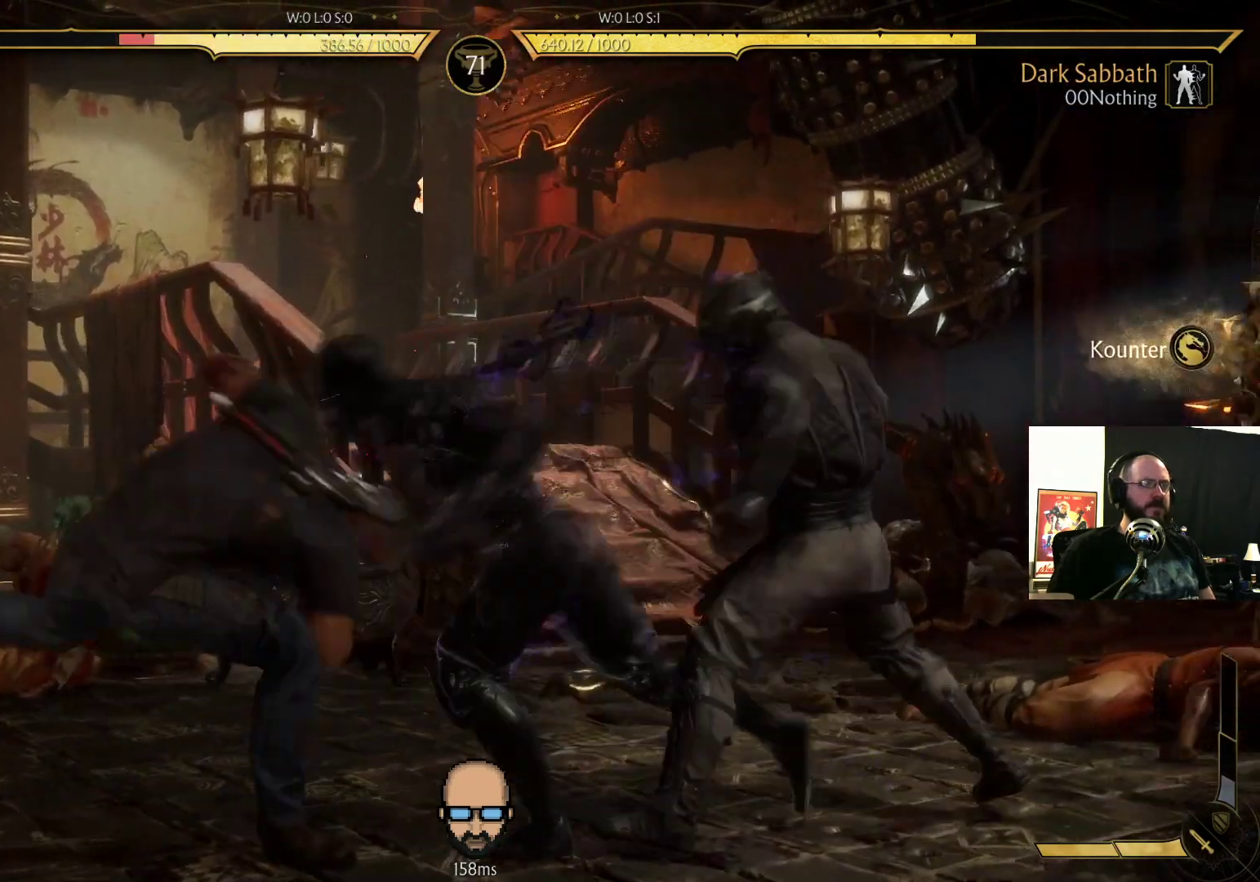
{"buttons": [], "events": [[67, "DPAD_DOWN", "up"], [167, "DPAD_UP", "down"], [267, "DPAD_UP", "up"], [367, "DPAD_DOWN", "down"], [467, "DPAD_DOWN", "up"]]}
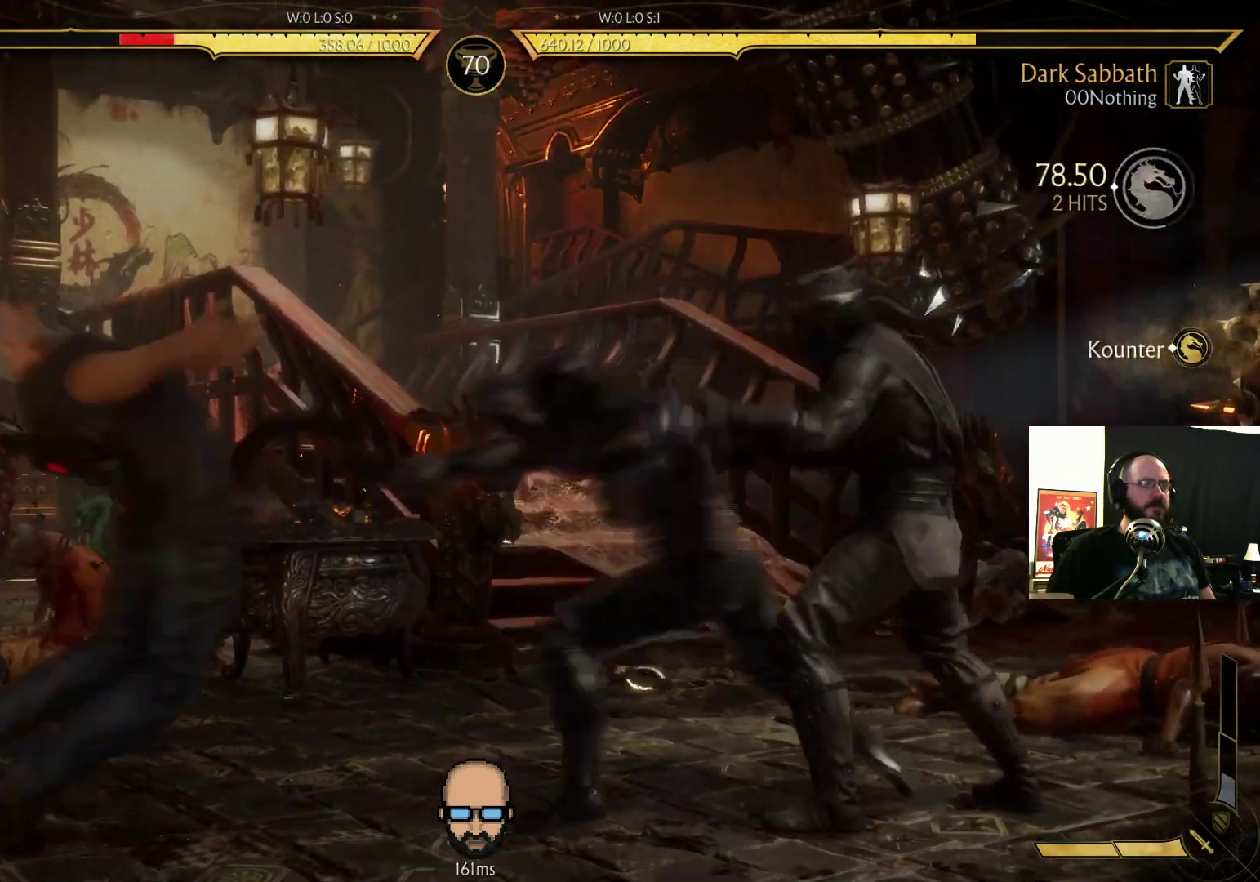
{"buttons": [], "events": [[67, "DPAD_UP", "down"], [200, "DPAD_UP", "up"]]}
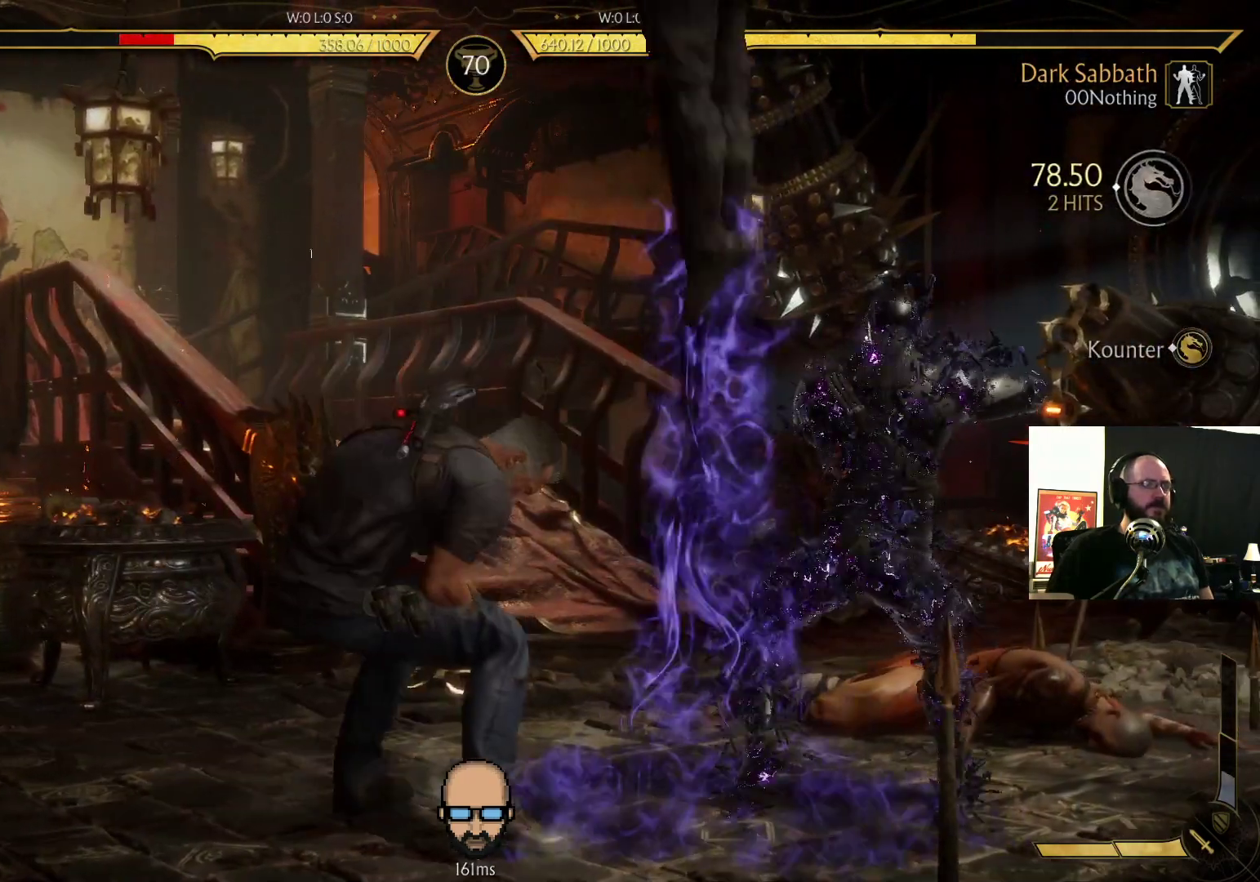
{"buttons": [], "events": [[67, "R1", "down"], [200, "R1", "up"], [300, "R1", "down"], [367, "R1", "up"], [433, "R1", "down"], [500, "R1", "up"]]}
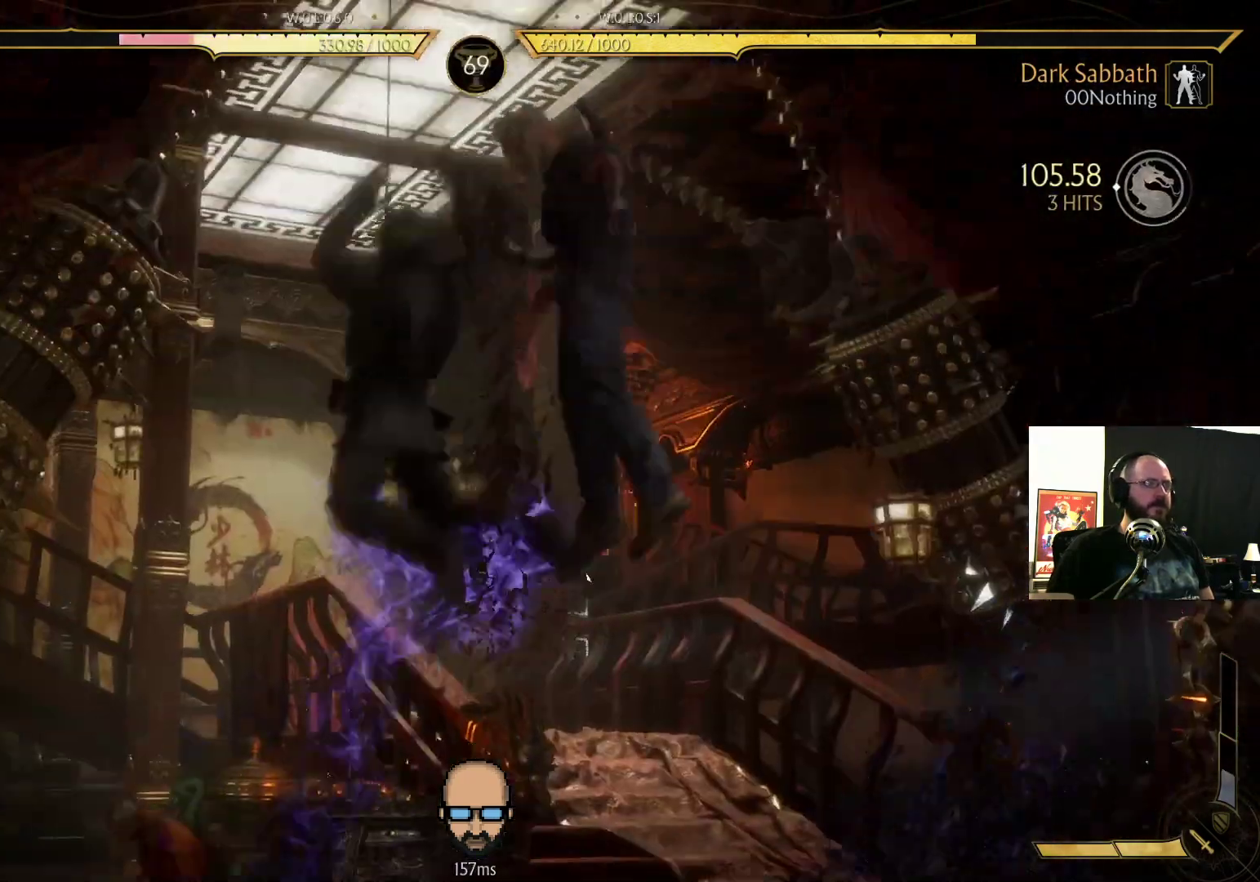
{"buttons": ["DPAD_LEFT"], "events": [[100, "R1", "down"], [167, "R1", "up"], [267, "DPAD_LEFT", "down"]]}
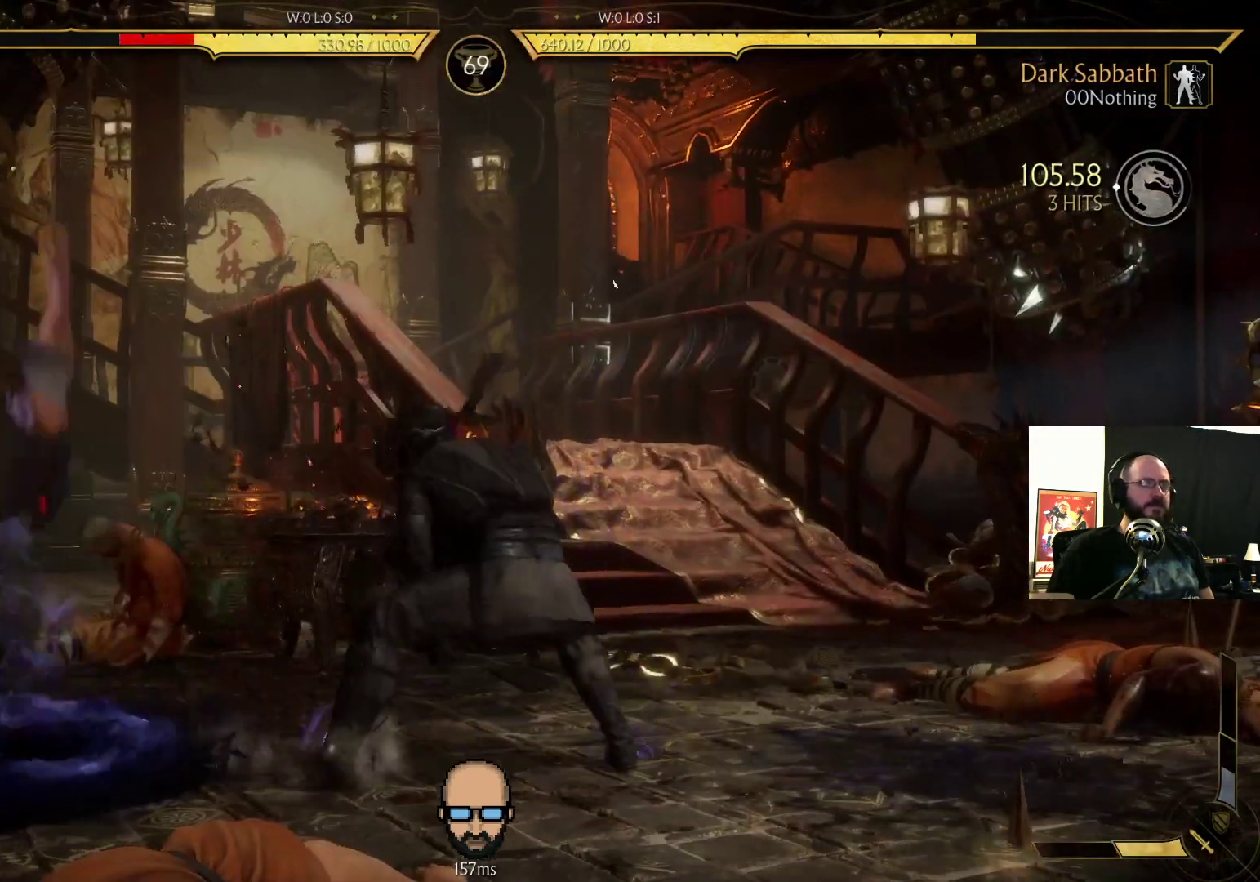
{"buttons": ["DPAD_LEFT"], "events": []}
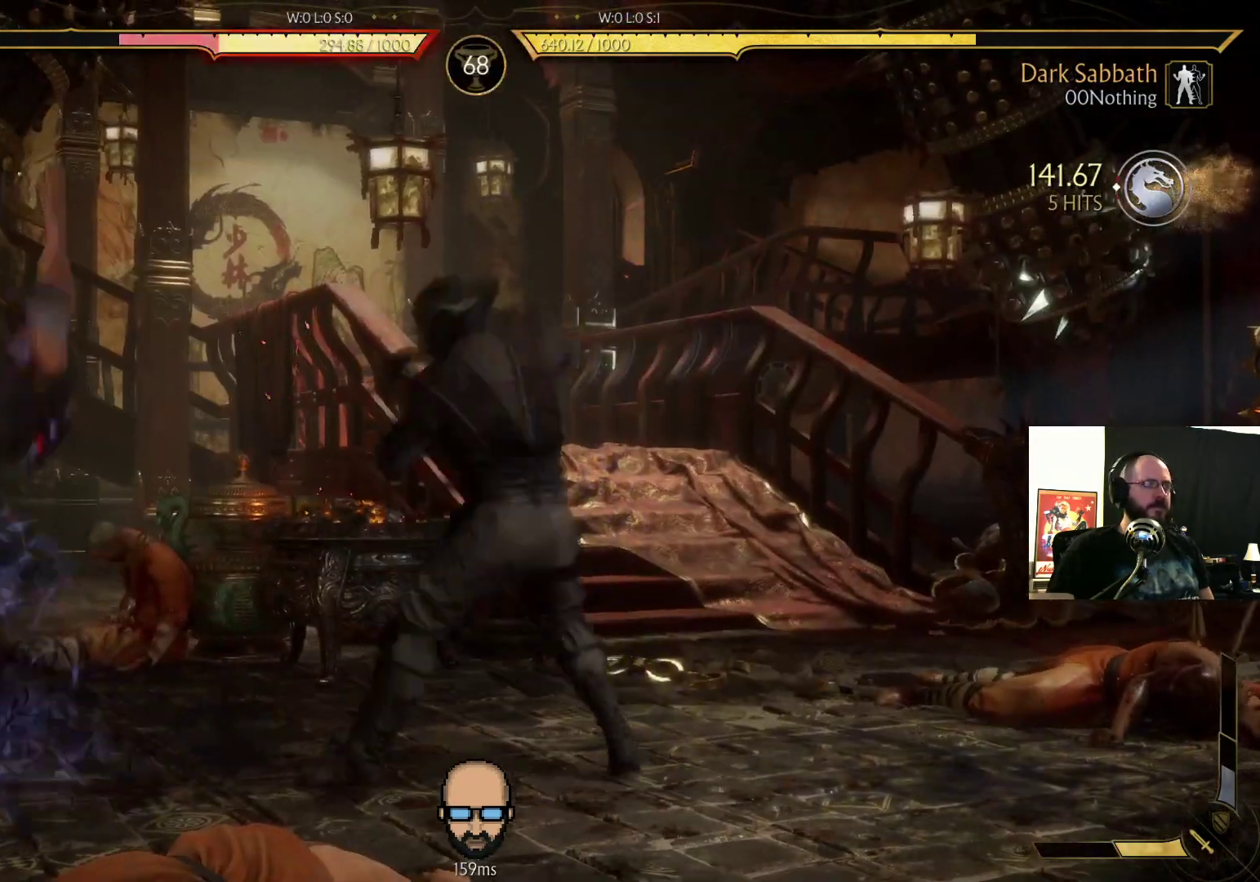
{"buttons": ["SQUARE", "DPAD_RIGHT"], "events": [[400, "DPAD_LEFT", "up"], [467, "DPAD_RIGHT", "down"], [467, "SQUARE", "down"]]}